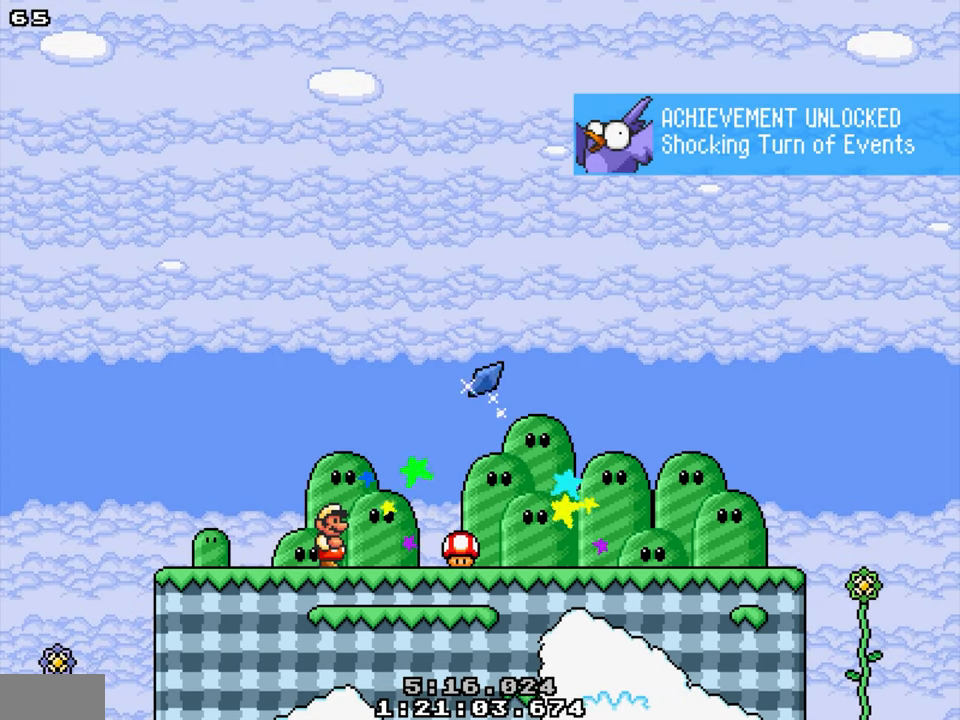
Gameplay with a controller; each line is a JSON object with the inputs held at the frame after it. "events" lists button and stick changes between this image and that frame as [ms after this image, input, new state], when the widget could be followed in between. Not read: B L3 R3.
{"buttons": ["DPAD_RIGHT"], "events": [[117, "DPAD_RIGHT", "down"]]}
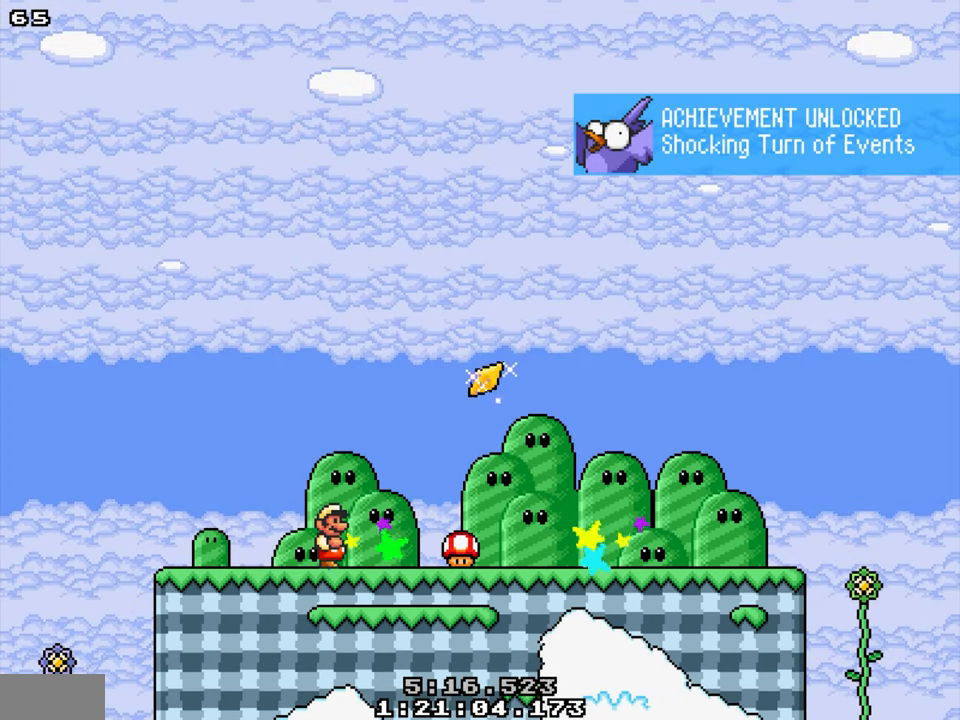
{"buttons": ["DPAD_RIGHT"], "events": []}
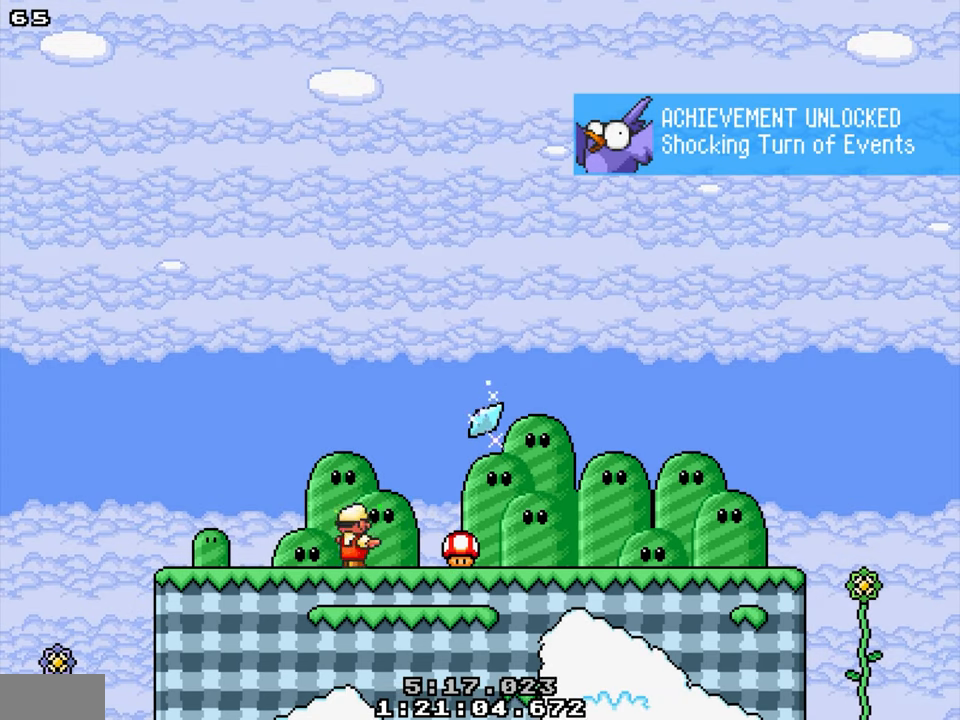
{"buttons": ["DPAD_RIGHT"], "events": []}
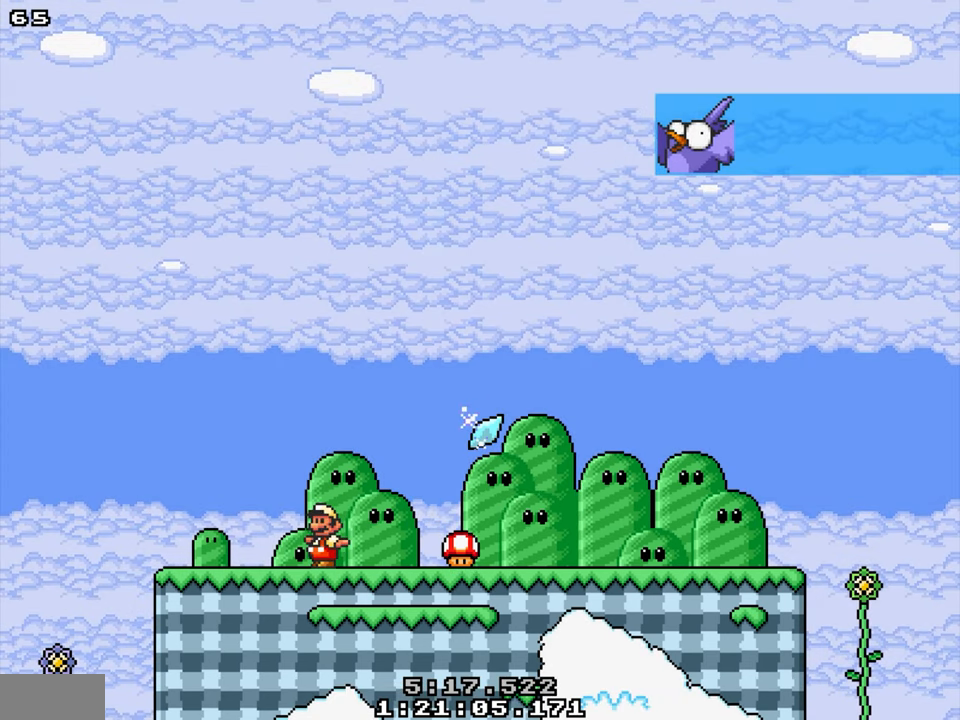
{"buttons": ["DPAD_RIGHT"], "events": []}
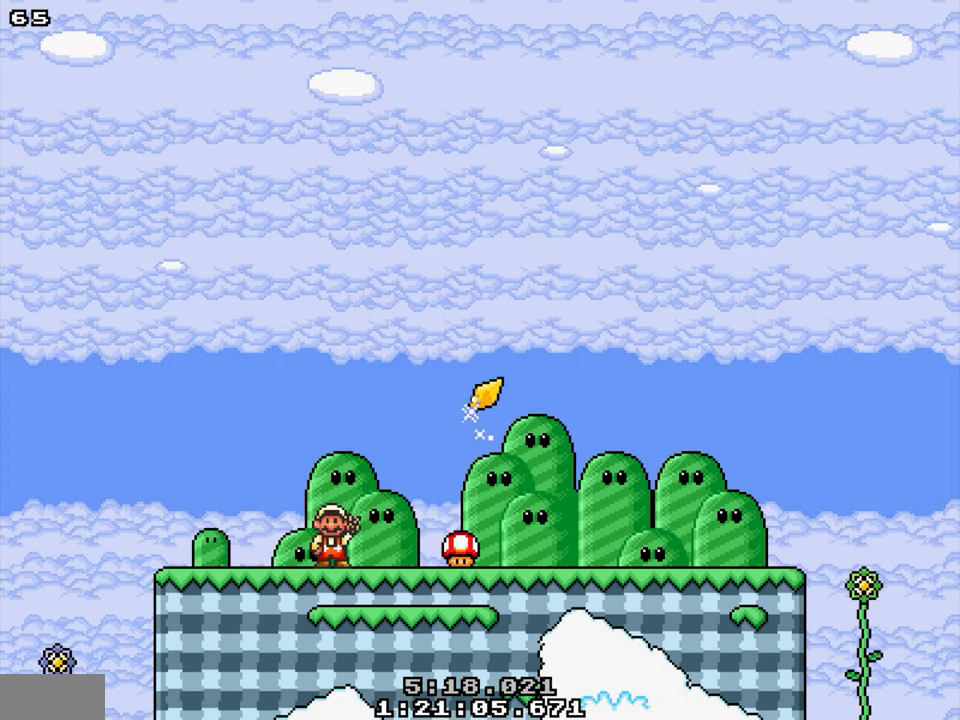
{"buttons": ["DPAD_RIGHT"], "events": []}
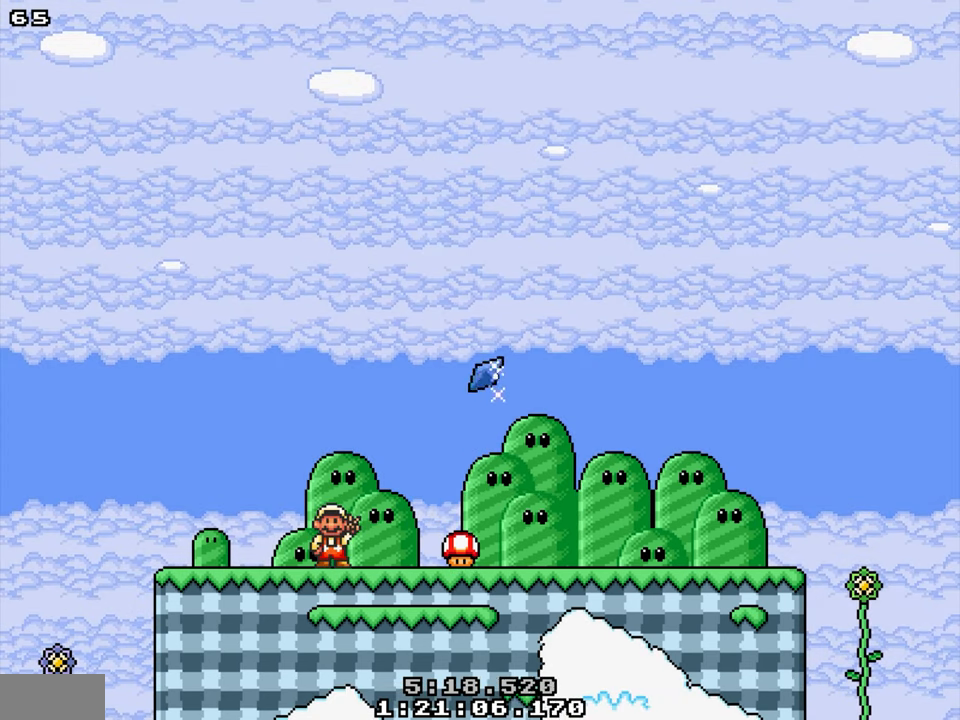
{"buttons": ["DPAD_RIGHT"], "events": []}
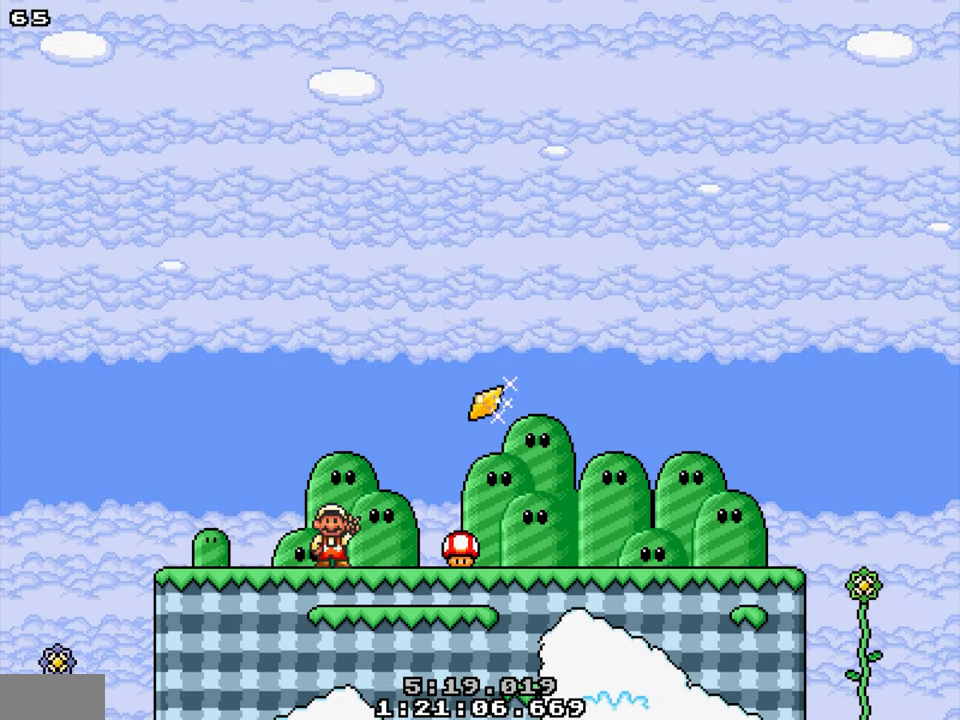
{"buttons": ["DPAD_RIGHT"], "events": []}
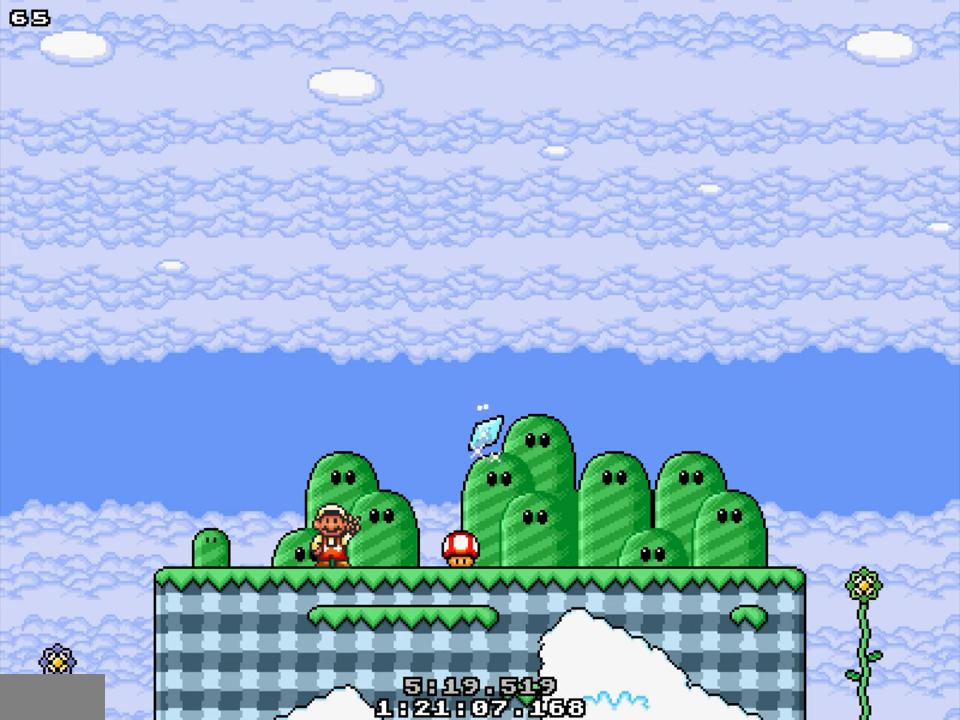
{"buttons": ["DPAD_RIGHT"], "events": []}
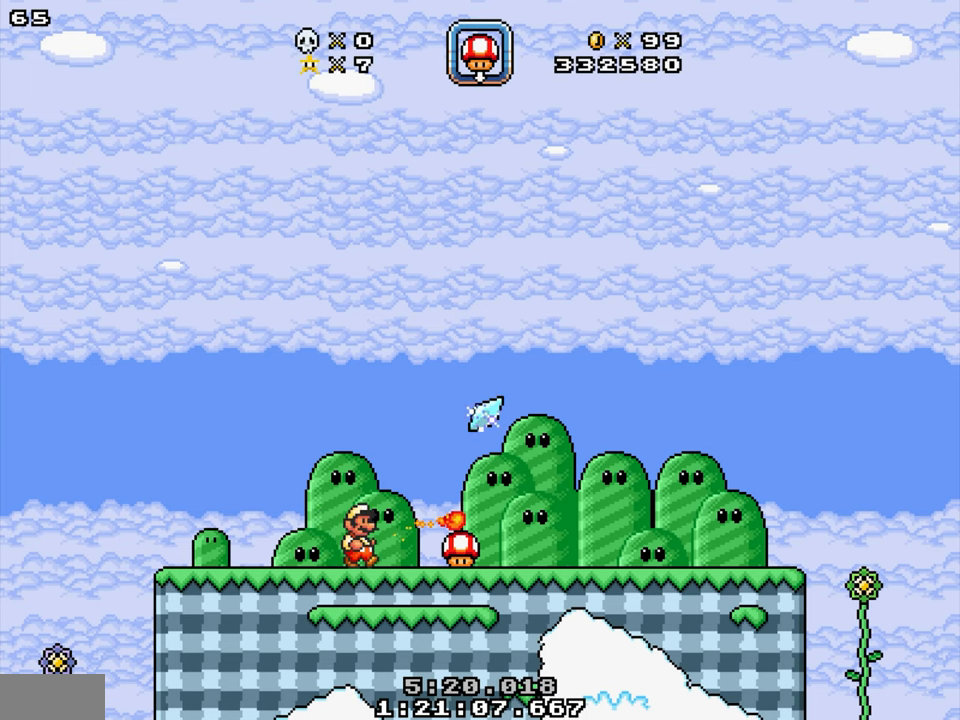
{"buttons": ["Y", "DPAD_RIGHT"], "events": [[117, "Y", "down"]]}
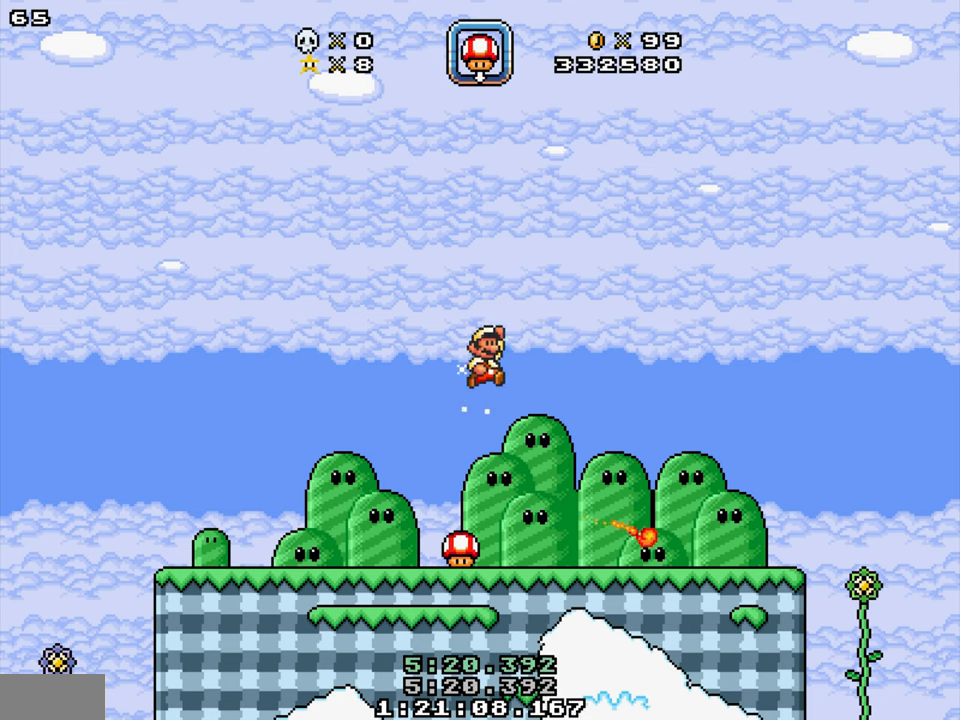
{"buttons": ["Y"], "events": [[234, "DPAD_RIGHT", "up"]]}
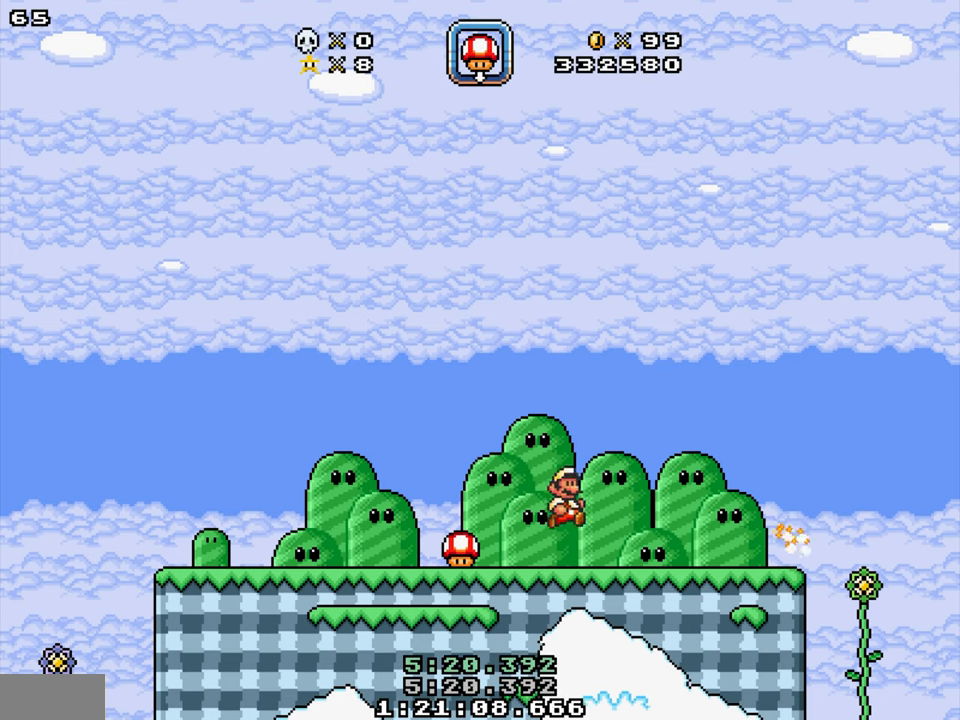
{"buttons": [], "events": [[84, "Y", "up"]]}